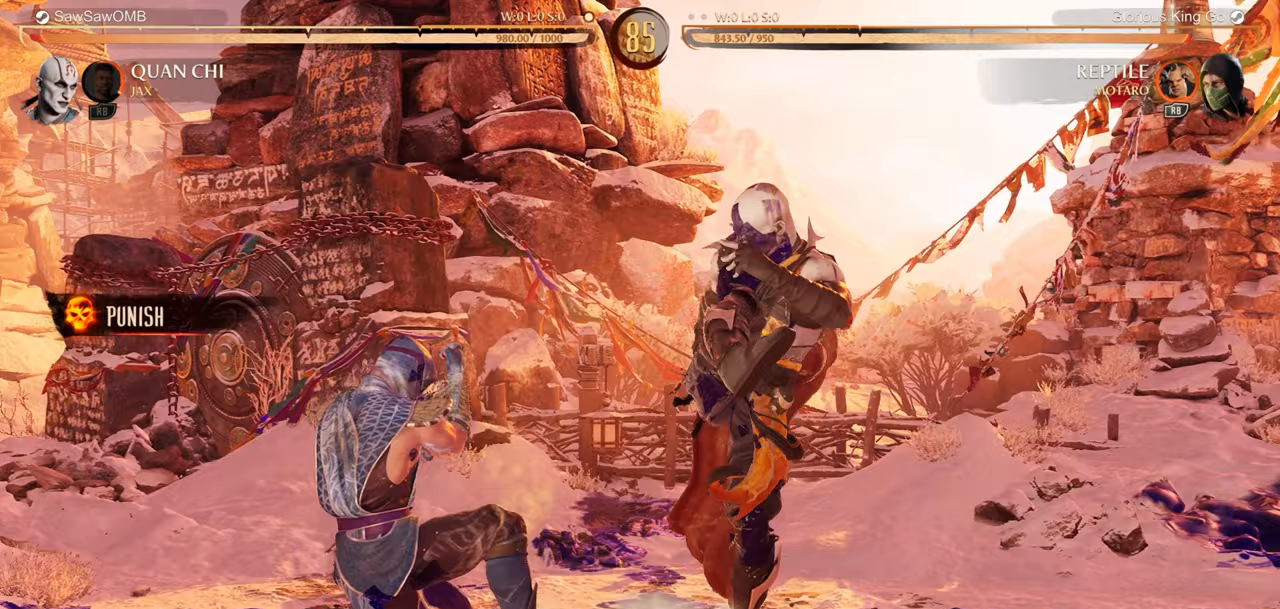
Gameplay with a controller (Nintendo layout); each line is a JSON object with the inputs held at the frame after it. "events" lists button and stick changes between this image and that frame as [ms after this image, input, new state], when the widget could be followed in between. Not read: L2 L3 R2 R3 left_stick right_stick.
{"buttons": ["A", "DPAD_RIGHT"], "events": [[83, "DPAD_RIGHT", "down"], [450, "A", "down"]]}
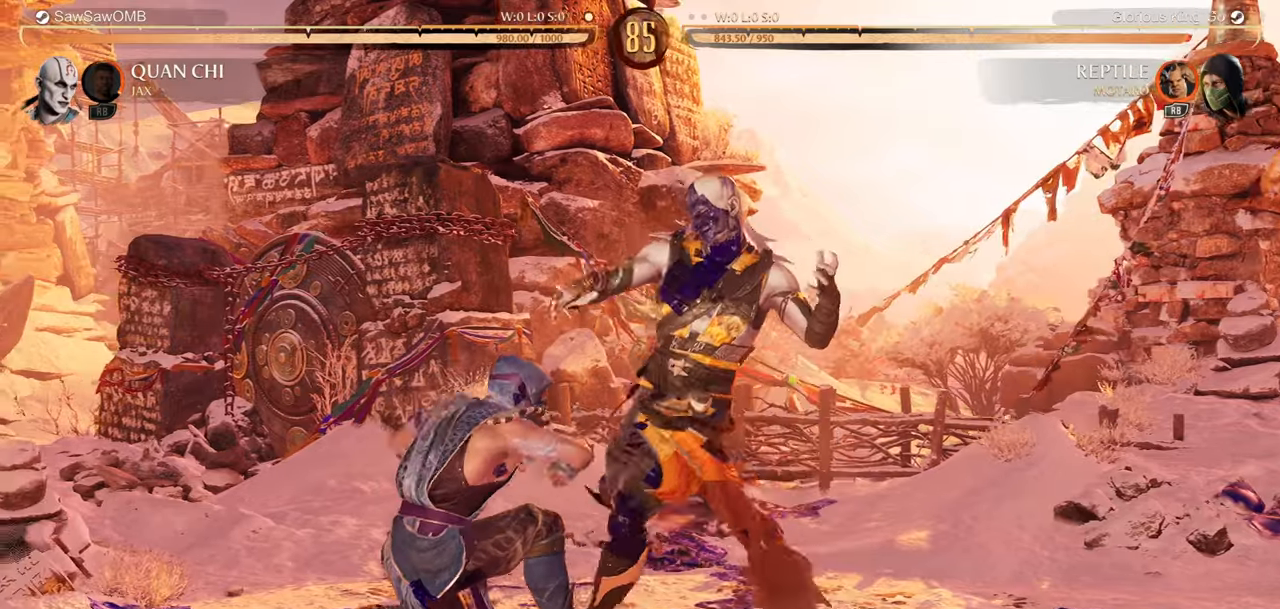
{"buttons": ["R1", "DPAD_DOWN"], "events": [[50, "A", "up"], [83, "DPAD_RIGHT", "up"], [117, "X", "down"], [217, "X", "up"], [383, "DPAD_DOWN", "down"], [383, "R1", "down"]]}
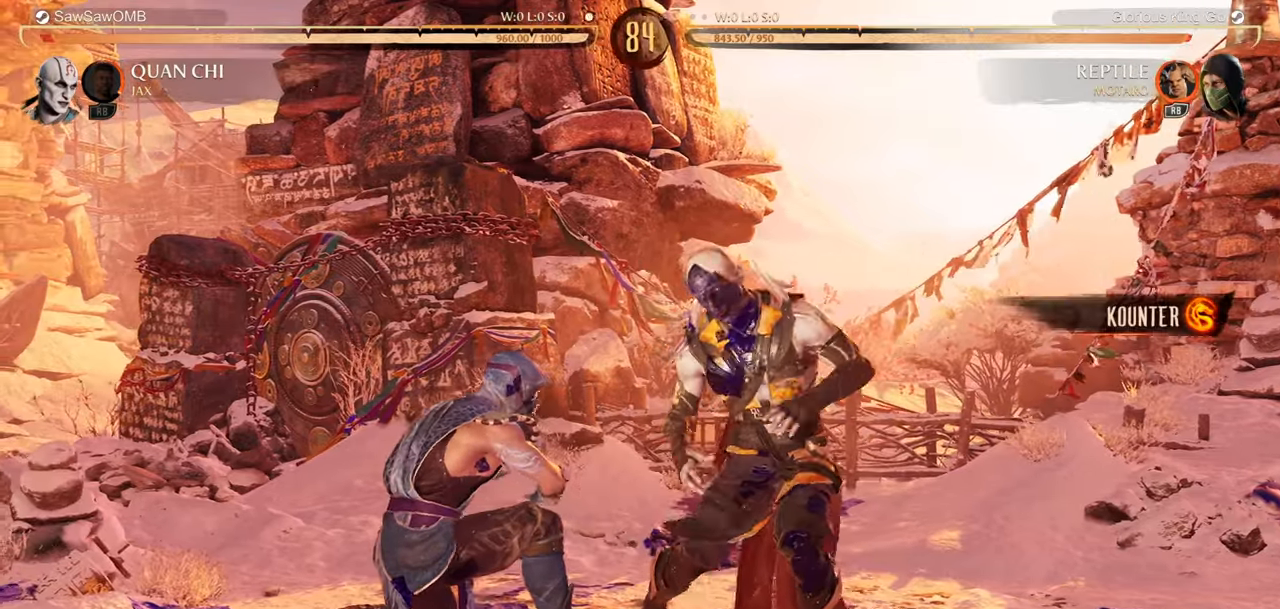
{"buttons": ["R1", "DPAD_DOWN"], "events": []}
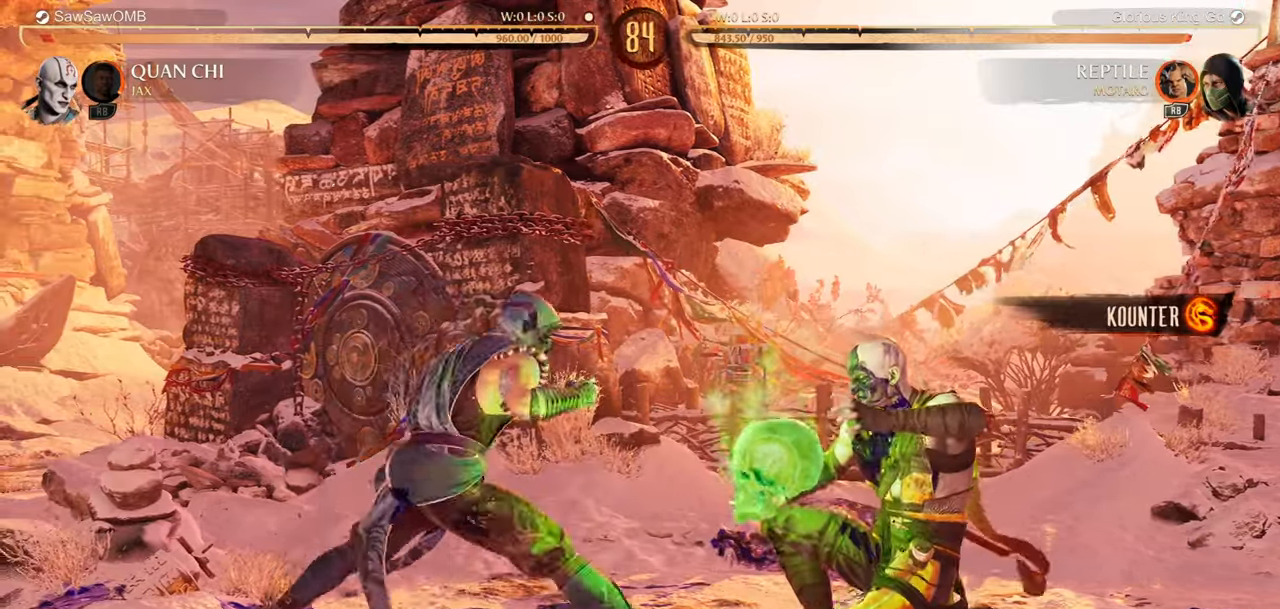
{"buttons": ["R1", "DPAD_DOWN"], "events": [[267, "R1", "up"], [267, "Y", "down"], [383, "Y", "up"], [417, "Y", "down"], [500, "R1", "down"], [500, "Y", "up"]]}
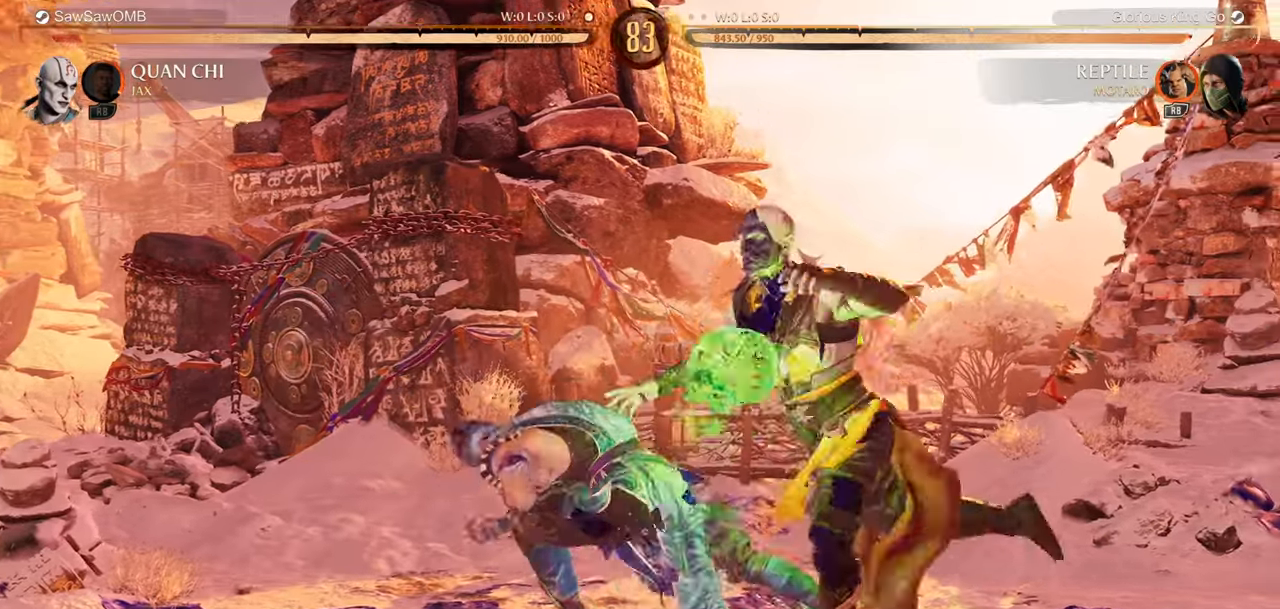
{"buttons": ["R1", "DPAD_DOWN"], "events": []}
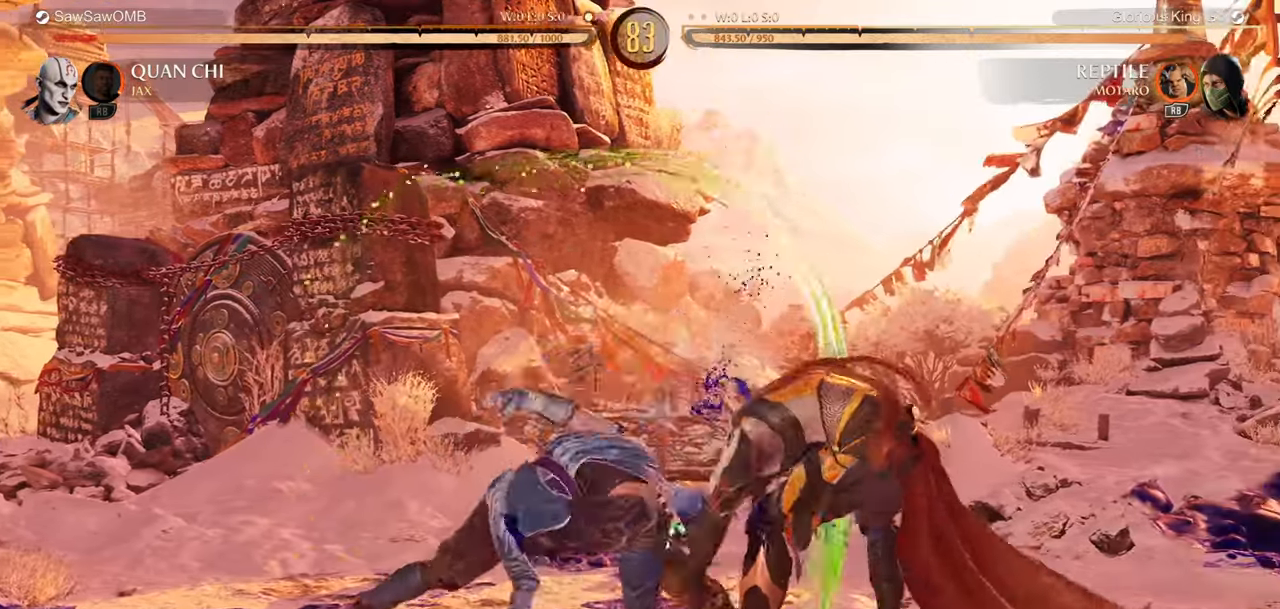
{"buttons": ["R1", "DPAD_DOWN"], "events": []}
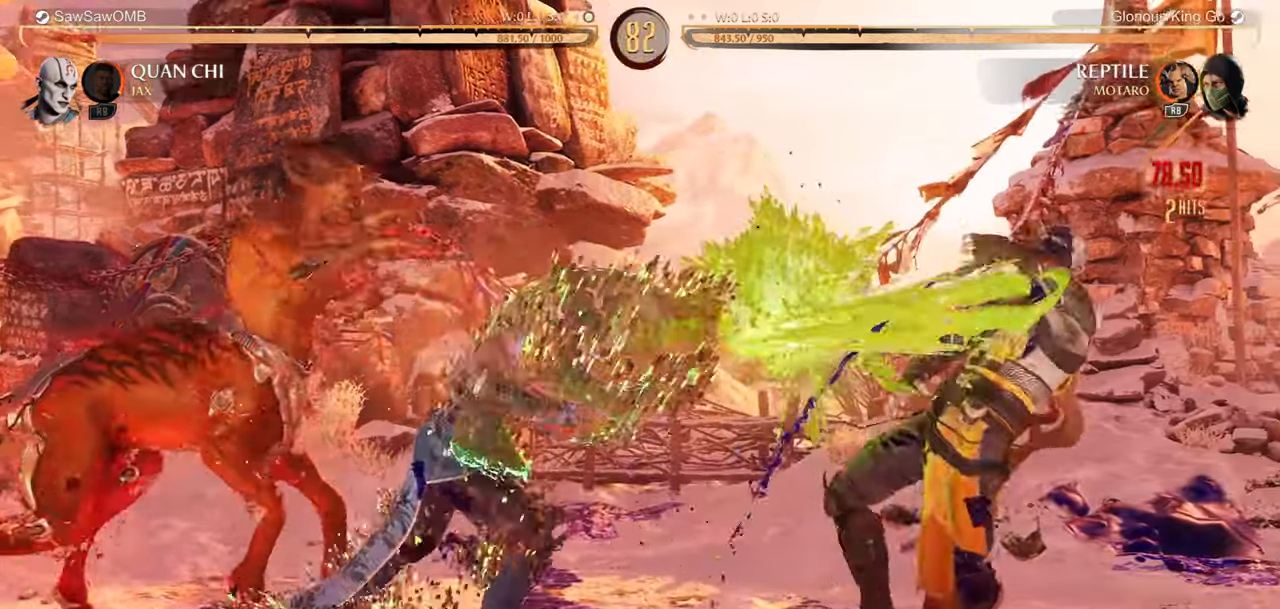
{"buttons": ["R1", "DPAD_DOWN"], "events": []}
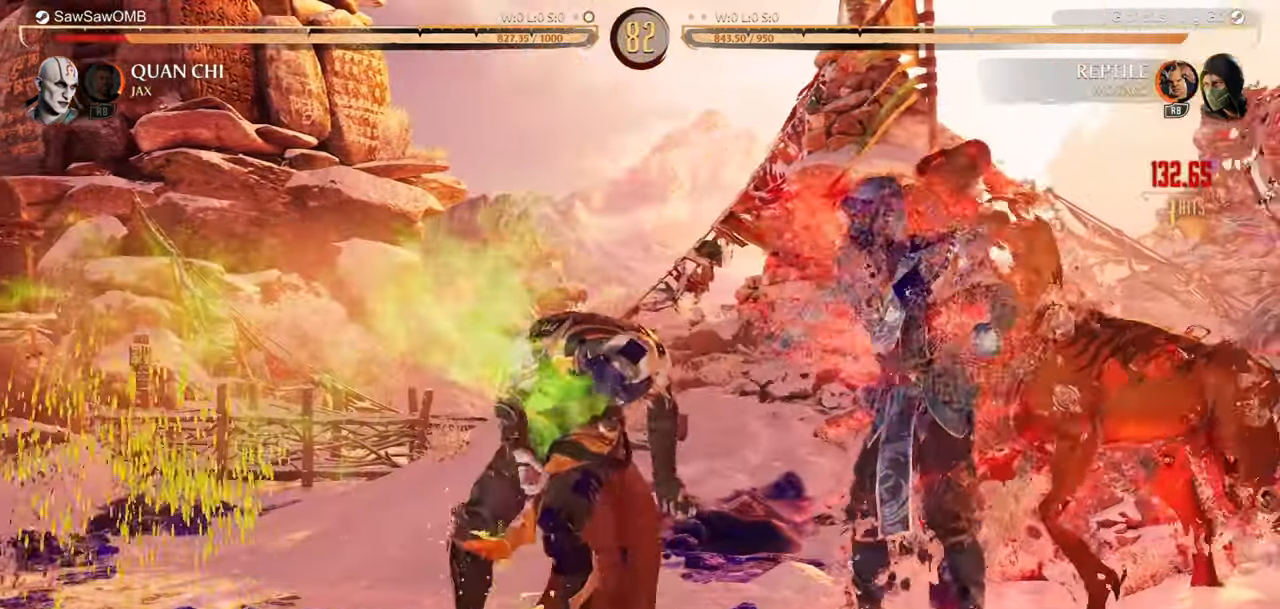
{"buttons": ["R1", "DPAD_DOWN"], "events": []}
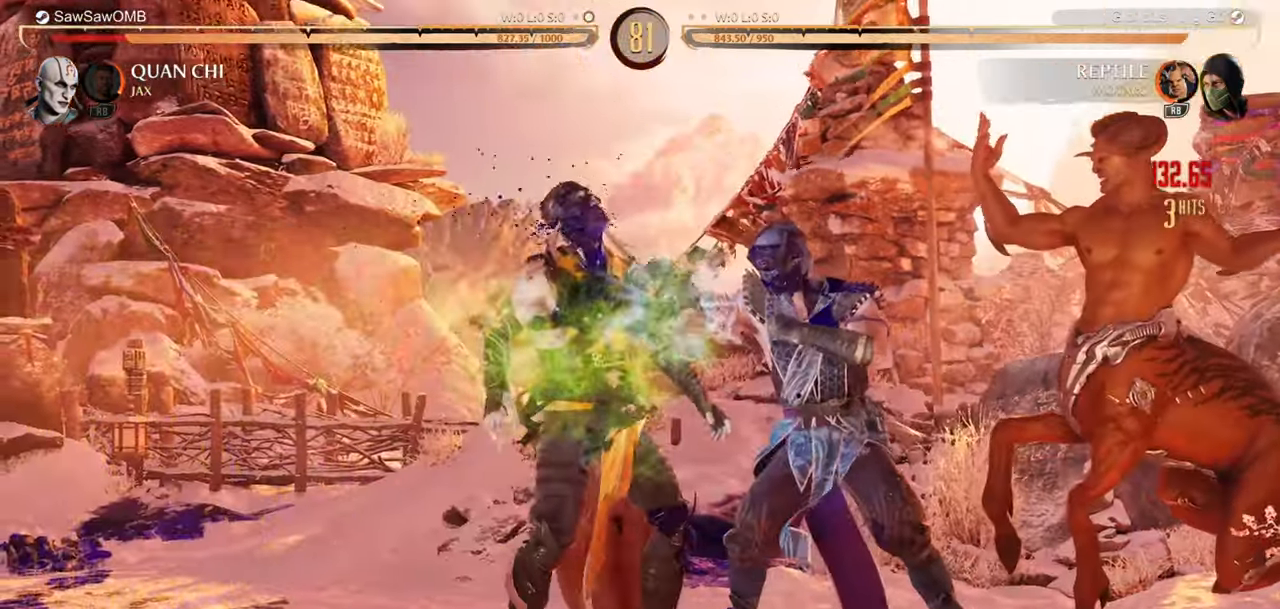
{"buttons": ["R1", "DPAD_DOWN"], "events": []}
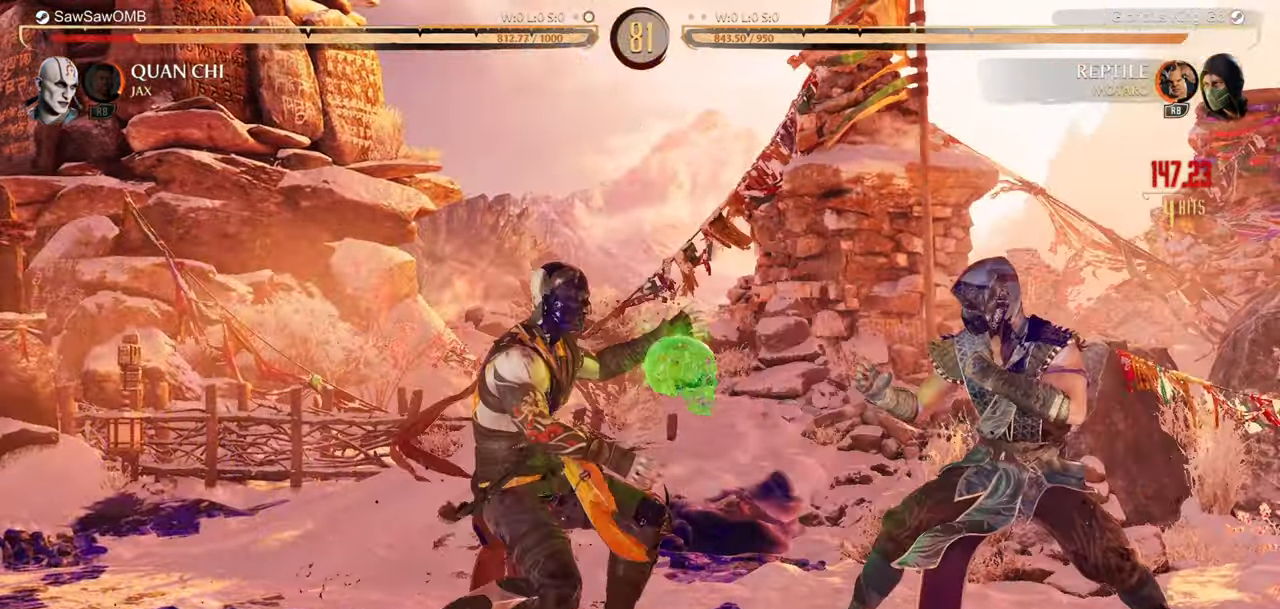
{"buttons": ["R1", "DPAD_DOWN"], "events": []}
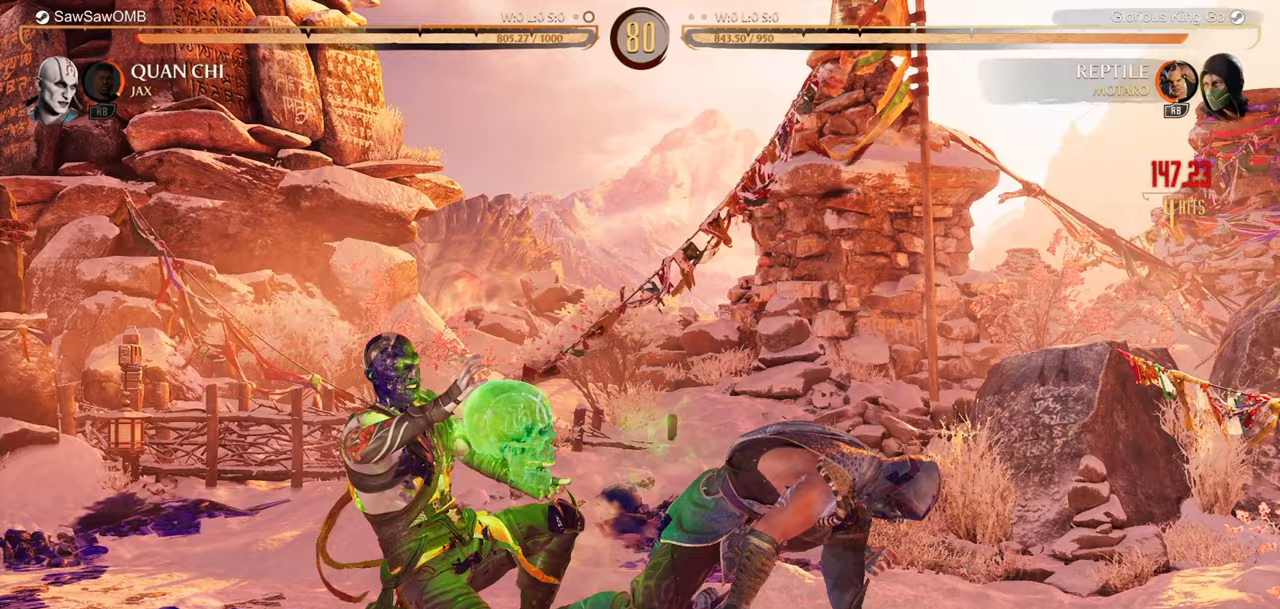
{"buttons": ["R1", "DPAD_DOWN"], "events": []}
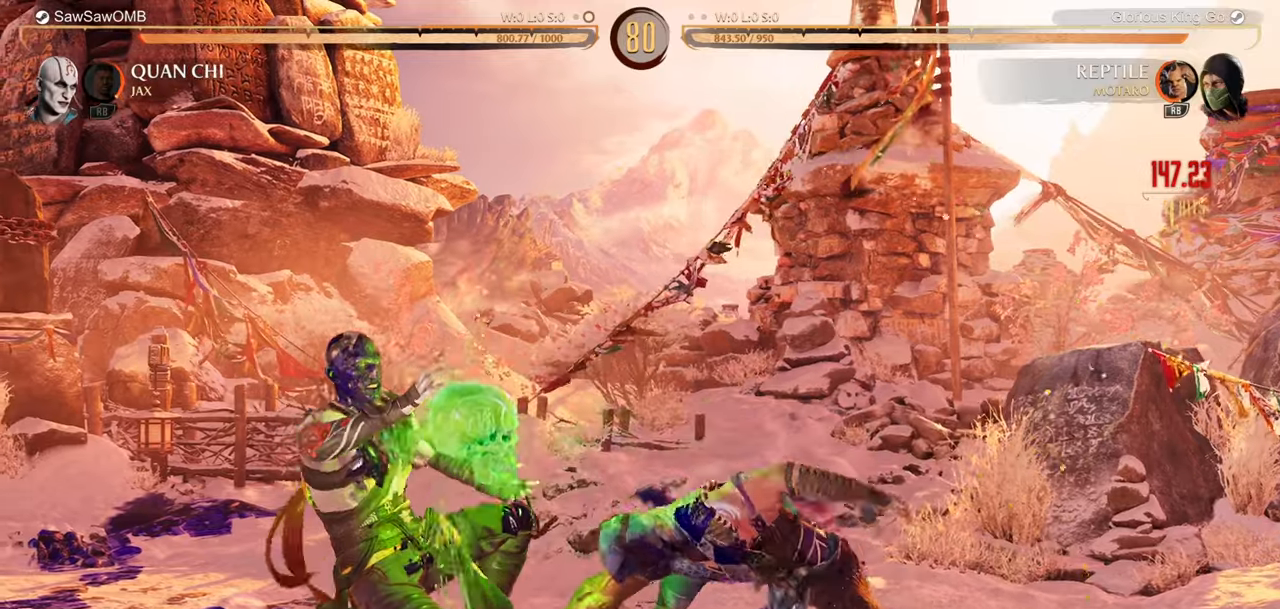
{"buttons": ["R1", "DPAD_DOWN"], "events": []}
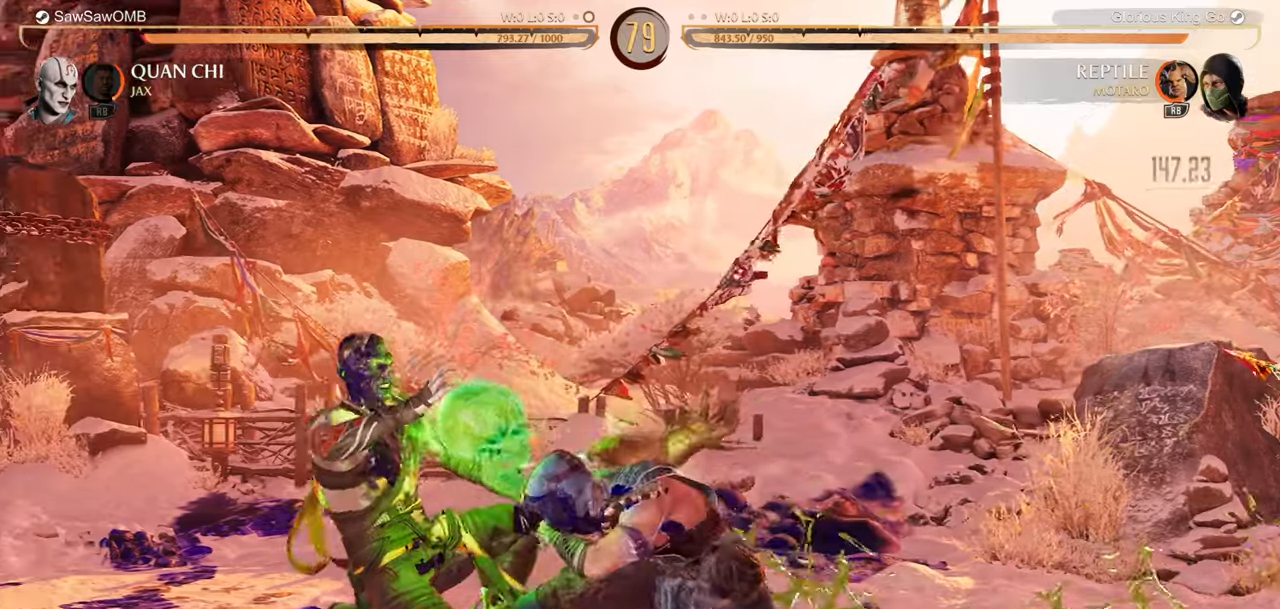
{"buttons": ["DPAD_DOWN"], "events": [[33, "DPAD_DOWN", "up"], [50, "R1", "up"], [133, "DPAD_DOWN", "down"], [133, "R1", "down"], [333, "R1", "up"], [350, "Y", "down"], [433, "Y", "up"]]}
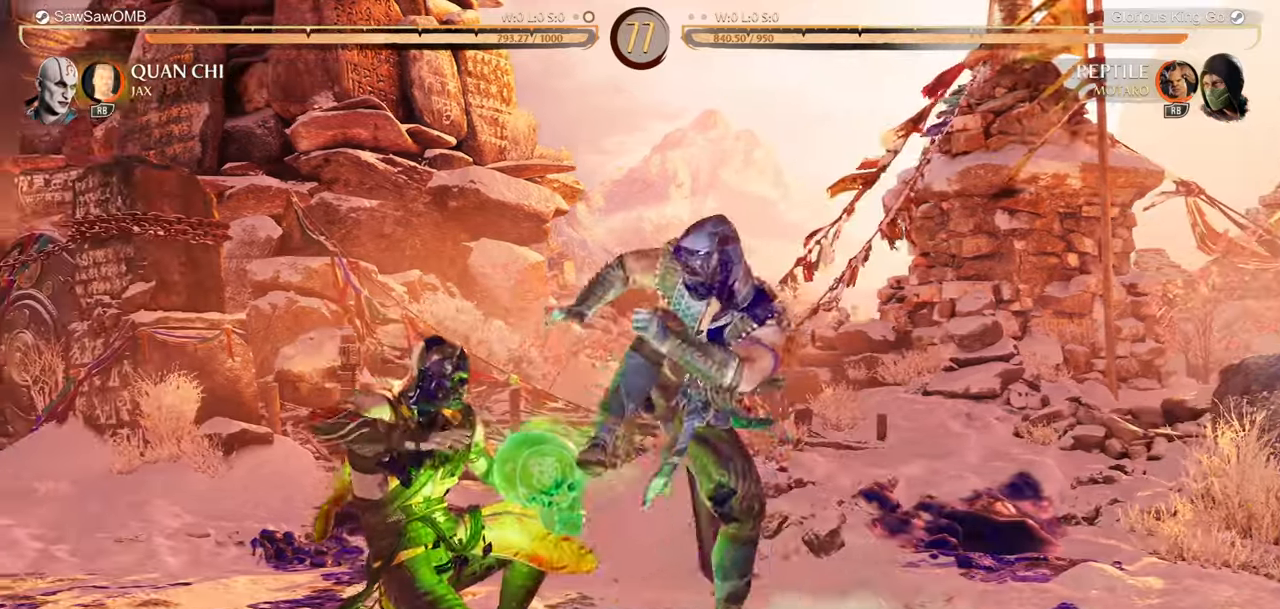
{"buttons": ["R1", "DPAD_DOWN"], "events": [[150, "Y", "down"], [233, "R1", "down"], [233, "Y", "up"]]}
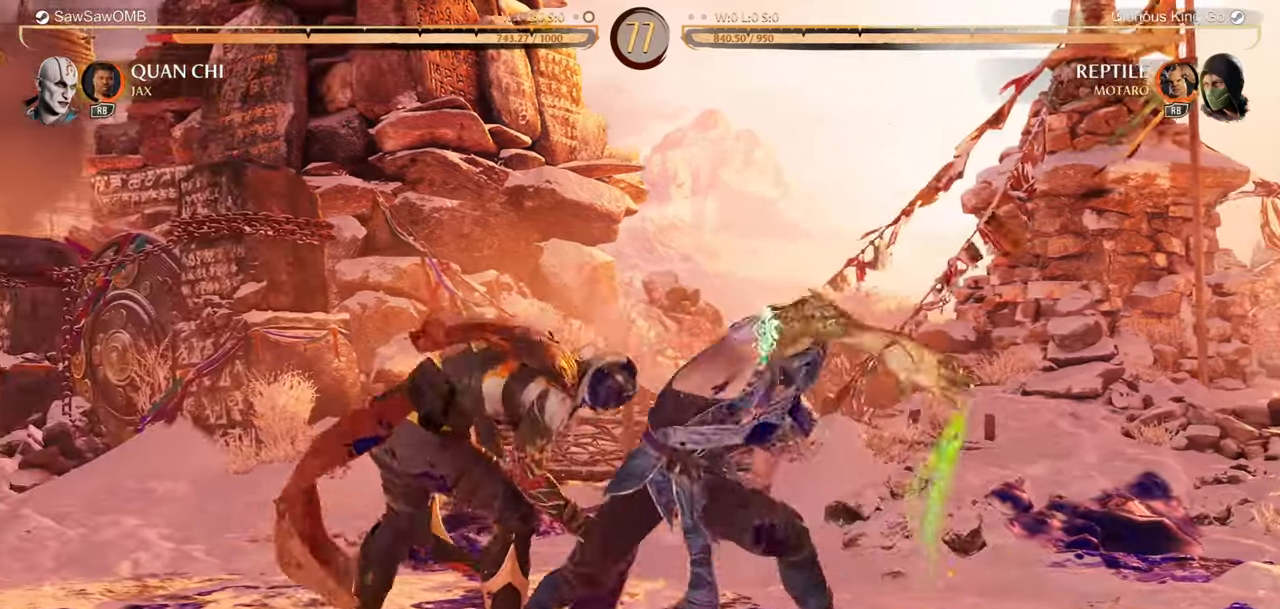
{"buttons": ["R1"], "events": [[100, "DPAD_DOWN", "up"], [367, "DPAD_RIGHT", "down"], [450, "DPAD_RIGHT", "up"]]}
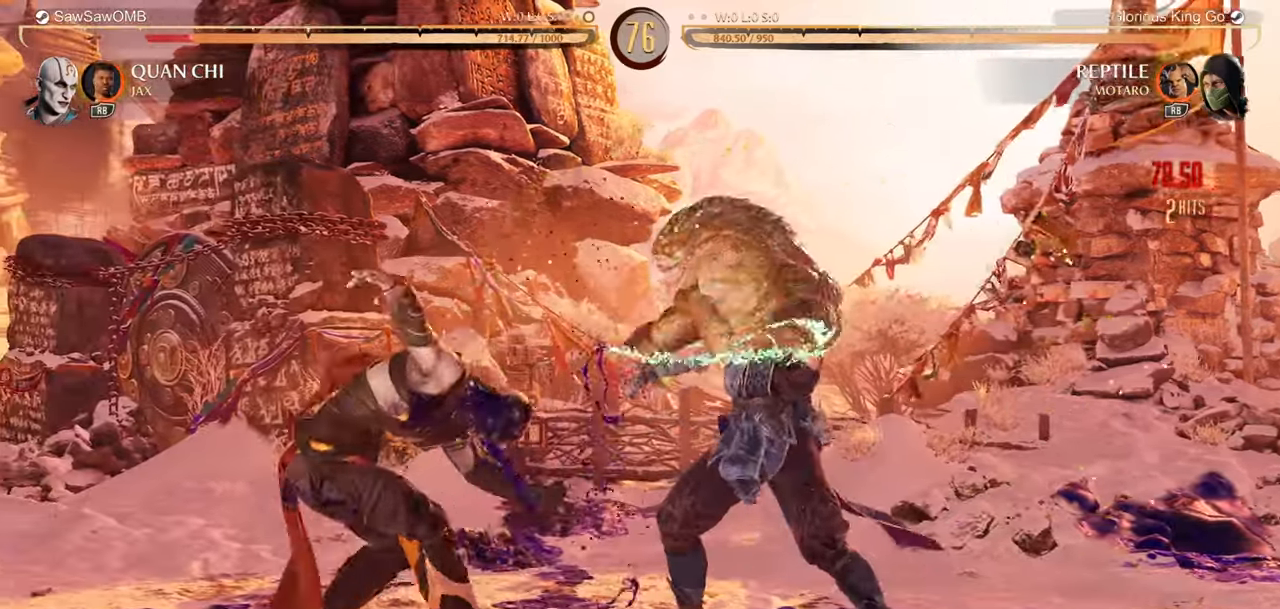
{"buttons": ["R1"], "events": [[33, "DPAD_RIGHT", "down"], [117, "DPAD_RIGHT", "up"], [200, "DPAD_RIGHT", "down"], [283, "DPAD_RIGHT", "up"]]}
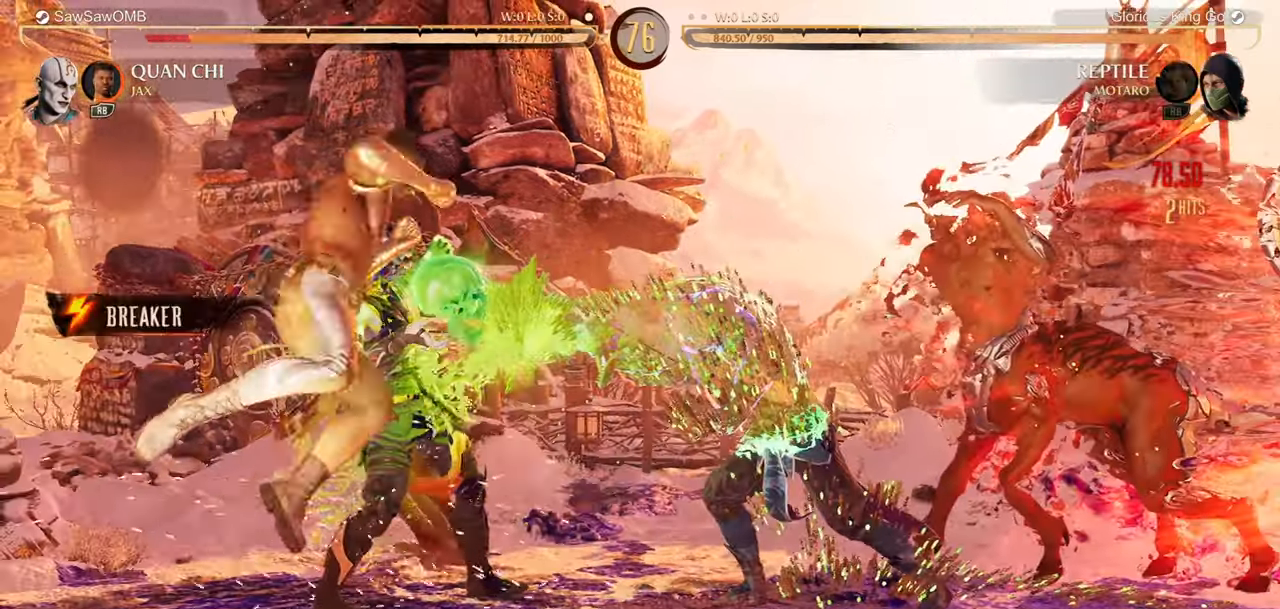
{"buttons": ["Y"], "events": [[50, "R1", "up"], [133, "Y", "down"], [267, "DPAD_RIGHT", "down"], [267, "Y", "up"], [350, "Y", "down"], [417, "DPAD_RIGHT", "up"], [417, "Y", "up"], [500, "Y", "down"]]}
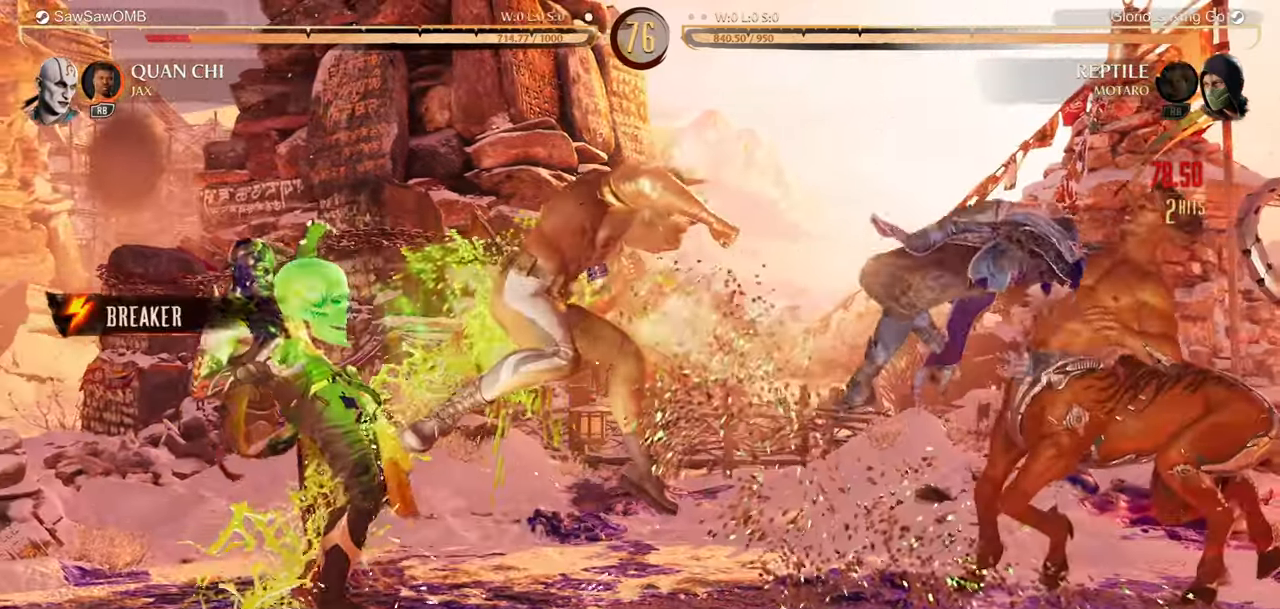
{"buttons": [], "events": [[100, "Y", "up"], [167, "Y", "down"], [283, "Y", "up"], [333, "Y", "down"], [433, "Y", "up"]]}
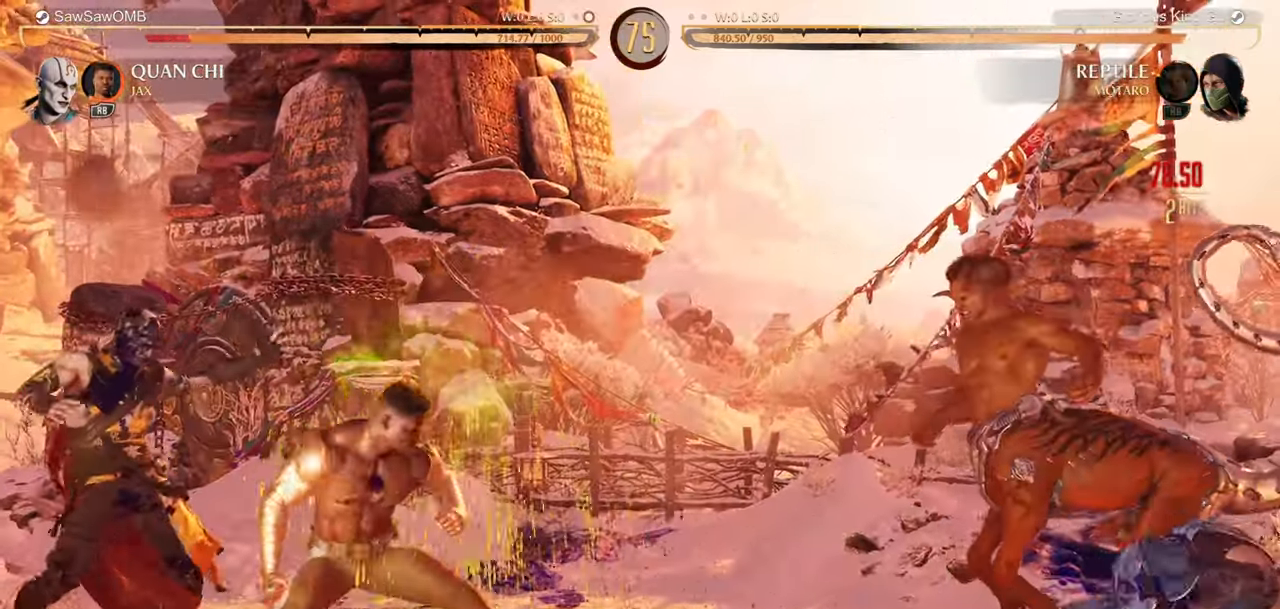
{"buttons": ["DPAD_RIGHT"], "events": [[17, "Y", "down"], [100, "DPAD_RIGHT", "down"], [117, "Y", "up"], [200, "DPAD_RIGHT", "up"], [333, "DPAD_RIGHT", "down"], [417, "DPAD_RIGHT", "up"], [483, "DPAD_RIGHT", "down"]]}
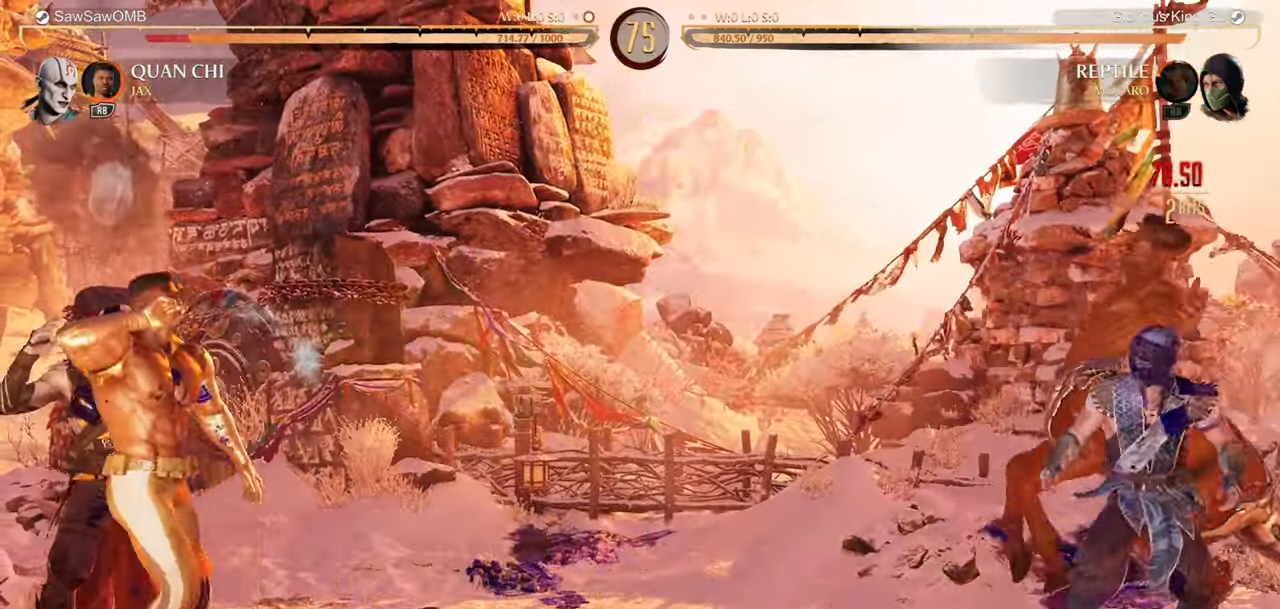
{"buttons": ["DPAD_UP", "DPAD_LEFT"], "events": [[100, "DPAD_RIGHT", "up"], [333, "DPAD_LEFT", "down"], [350, "DPAD_UP", "down"]]}
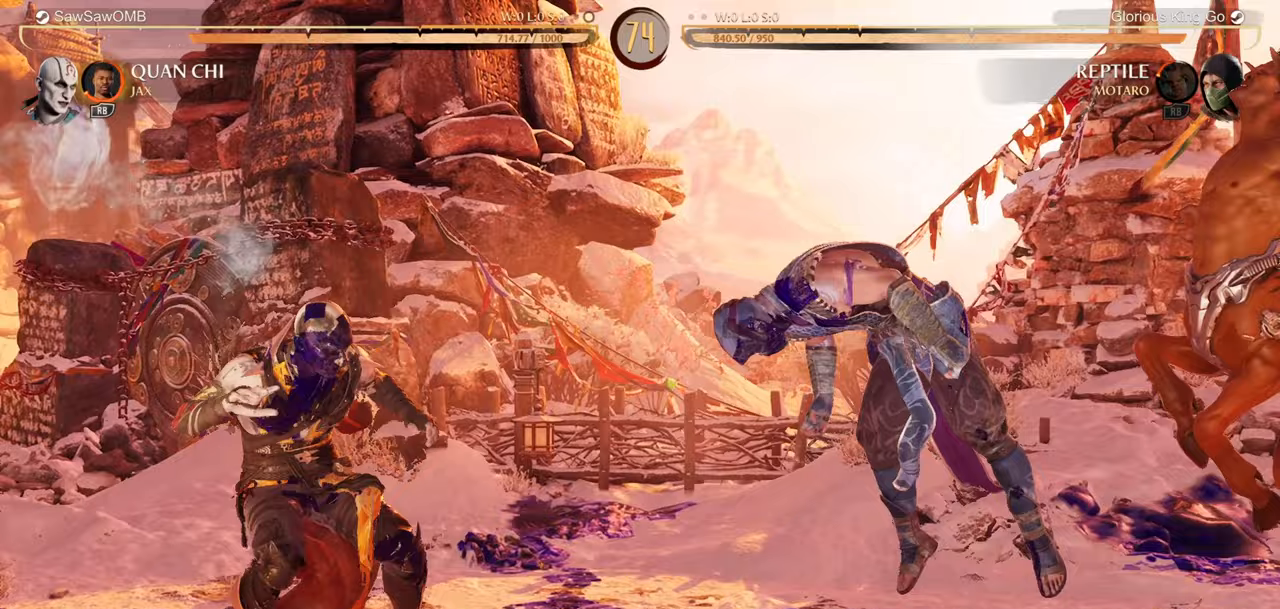
{"buttons": [], "events": [[67, "DPAD_LEFT", "up"], [83, "DPAD_UP", "up"]]}
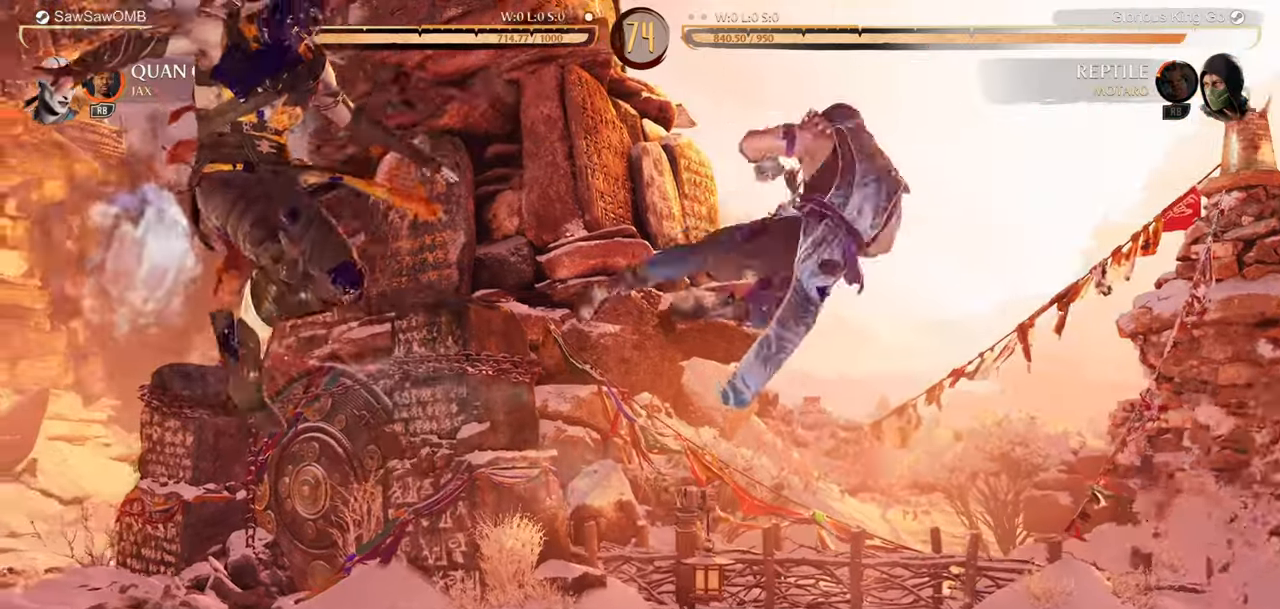
{"buttons": [], "events": [[83, "Y", "down"], [183, "Y", "up"], [250, "DPAD_LEFT", "down"], [483, "DPAD_LEFT", "up"]]}
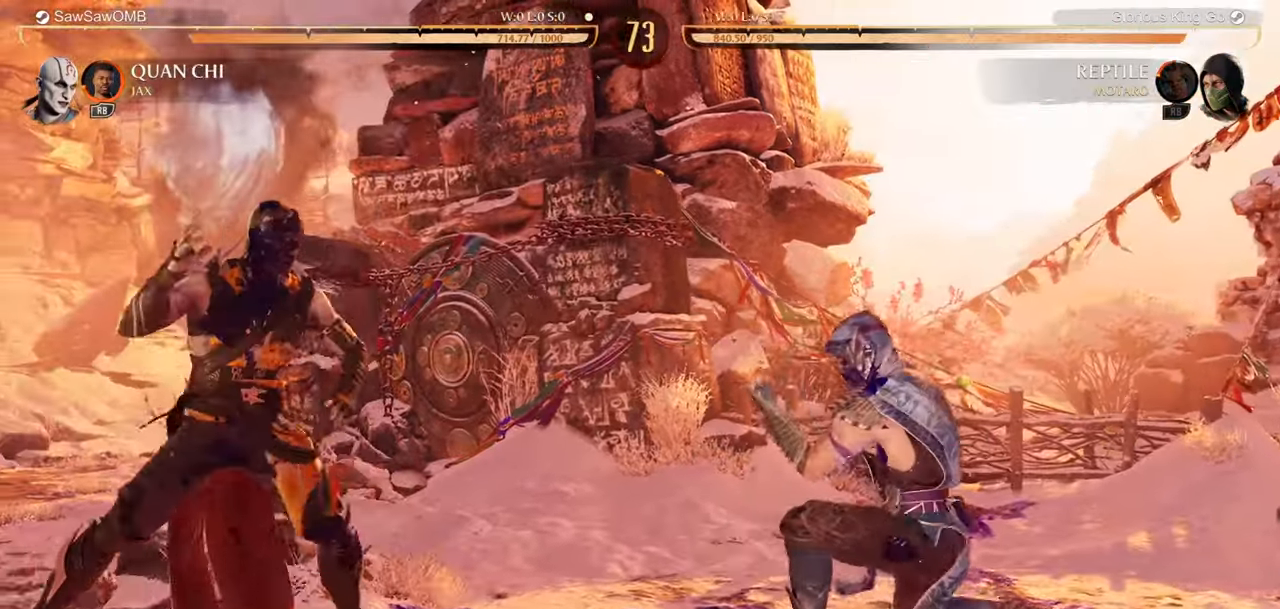
{"buttons": ["DPAD_UP", "DPAD_LEFT"], "events": [[350, "DPAD_LEFT", "down"], [383, "DPAD_UP", "down"]]}
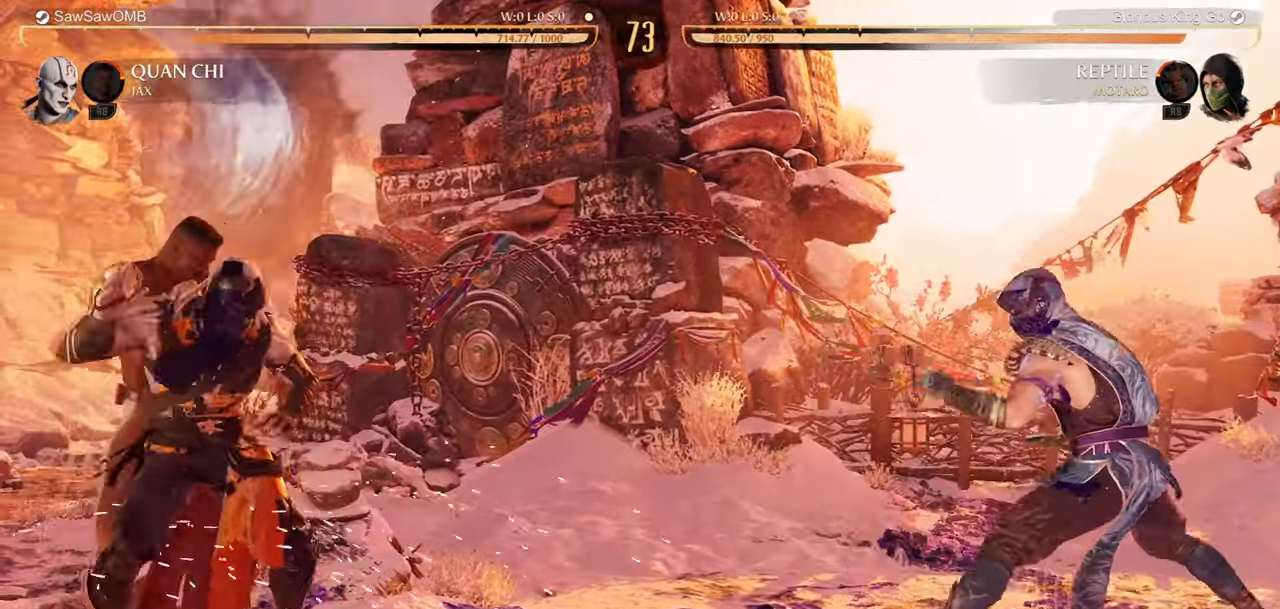
{"buttons": ["DPAD_LEFT"], "events": [[83, "DPAD_LEFT", "up"], [100, "DPAD_UP", "up"], [433, "DPAD_LEFT", "down"]]}
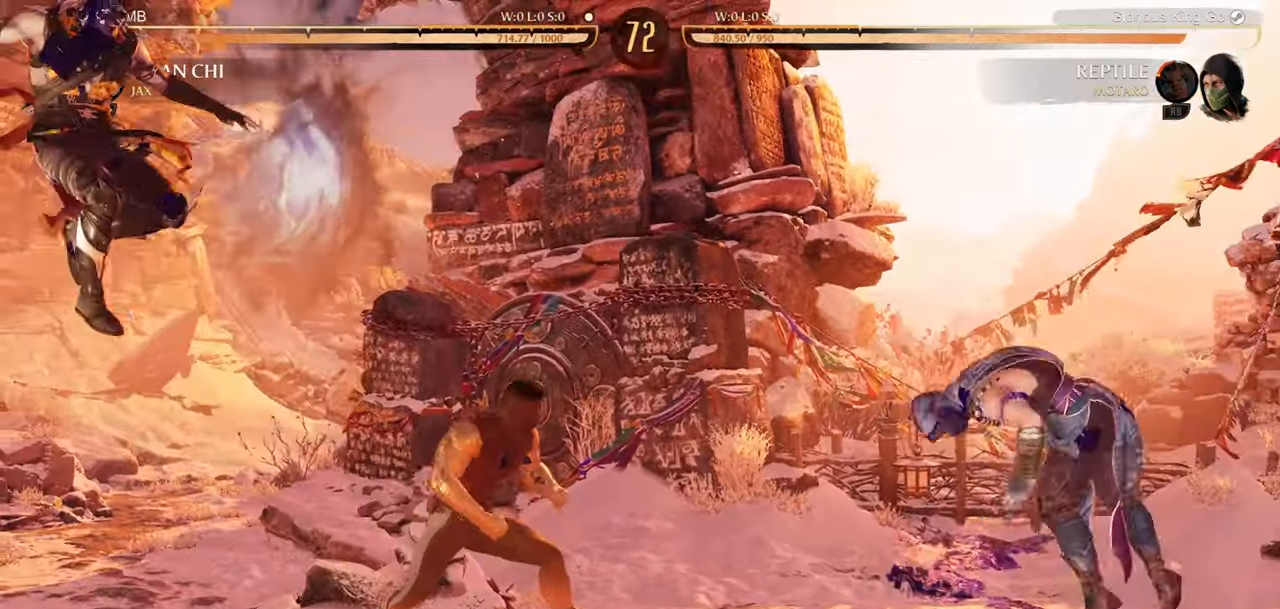
{"buttons": [], "events": [[33, "DPAD_LEFT", "up"], [33, "DPAD_RIGHT", "down"], [83, "A", "down"], [100, "DPAD_RIGHT", "up"], [167, "A", "up"]]}
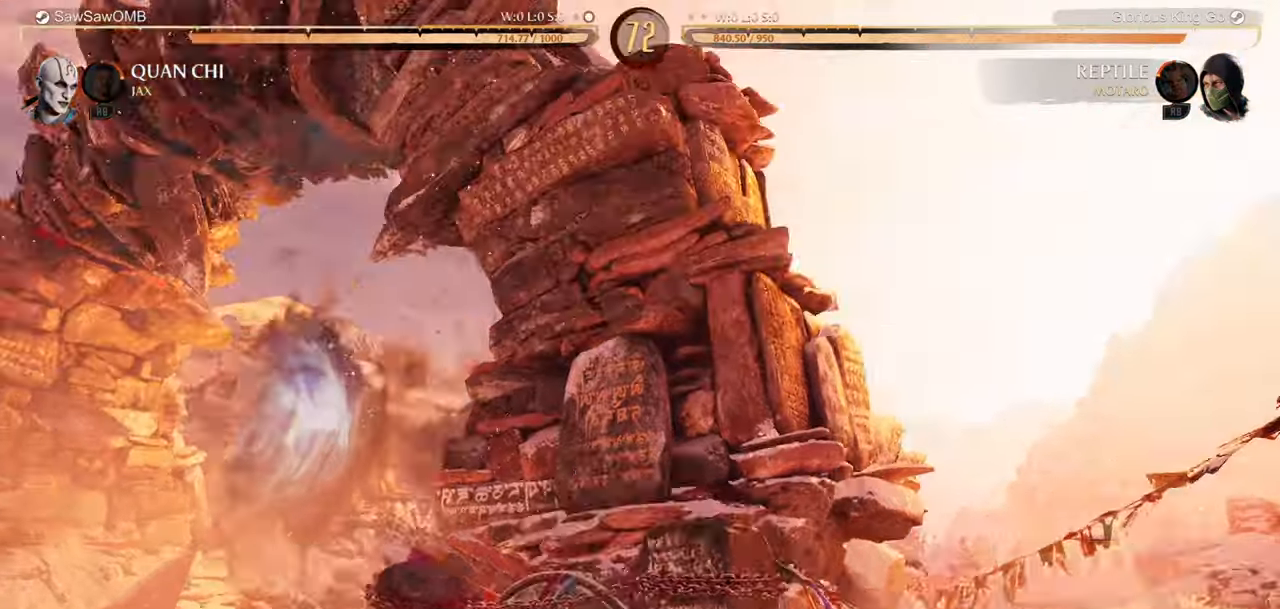
{"buttons": [], "events": []}